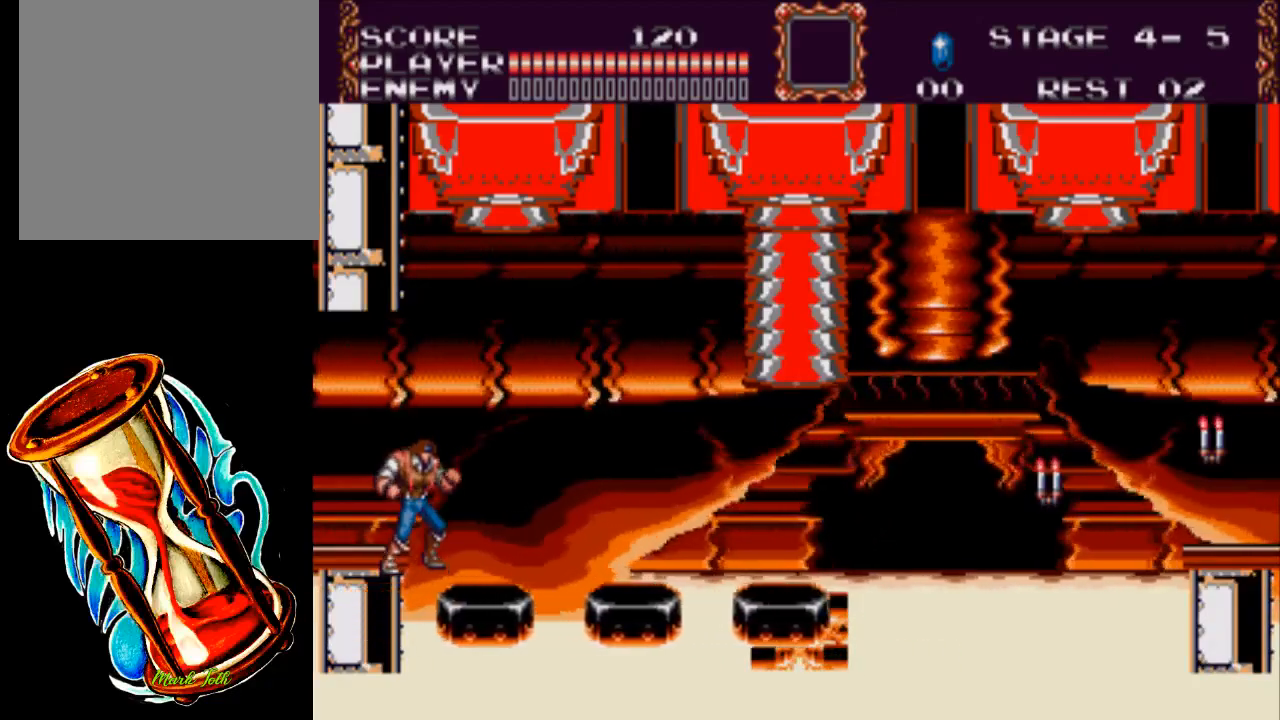
Gameplay with a controller (Xbox layout); each line is a JSON object with the inputs held at the frame after it. "events" lists button and stick changes between this image and that frame as [ms after this image, input, new state], when the widget could be followed in between. Not read: left_stick right_stick.
{"buttons": ["A", "DPAD_RIGHT"], "events": [[200, "DPAD_RIGHT", "down"], [233, "A", "down"]]}
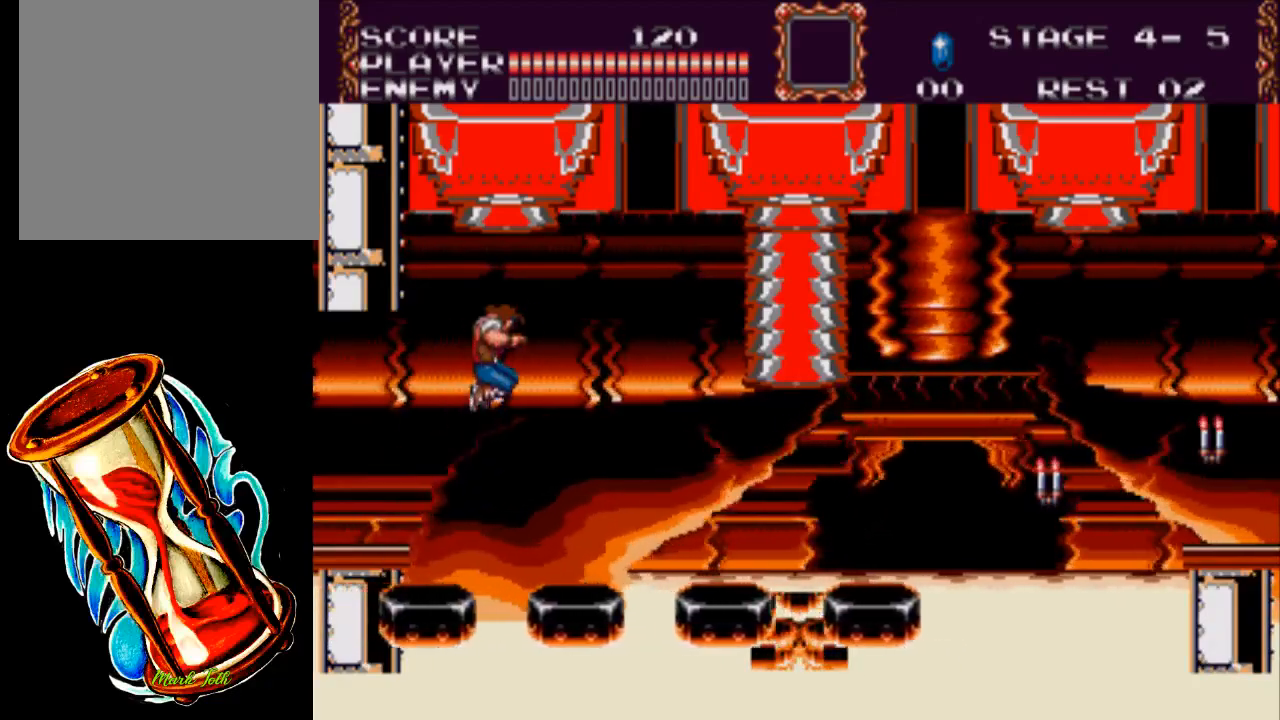
{"buttons": ["DPAD_RIGHT"], "events": [[250, "A", "up"]]}
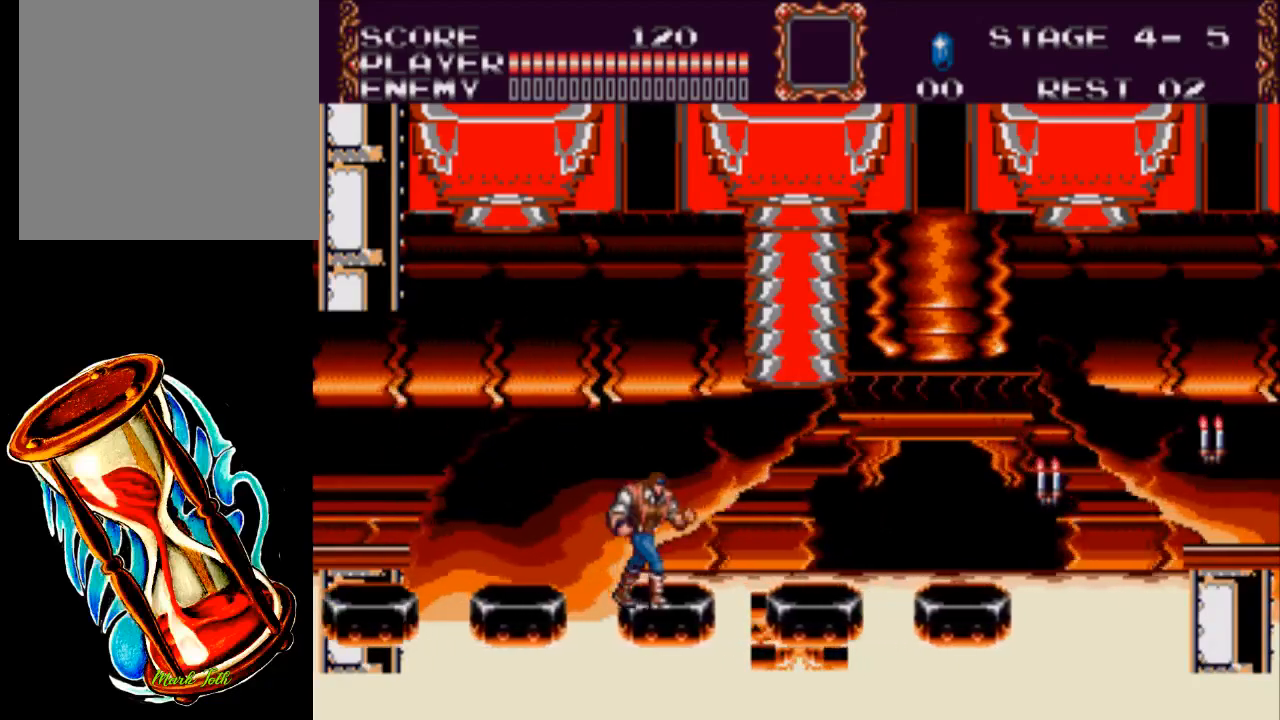
{"buttons": [], "events": [[250, "DPAD_RIGHT", "up"]]}
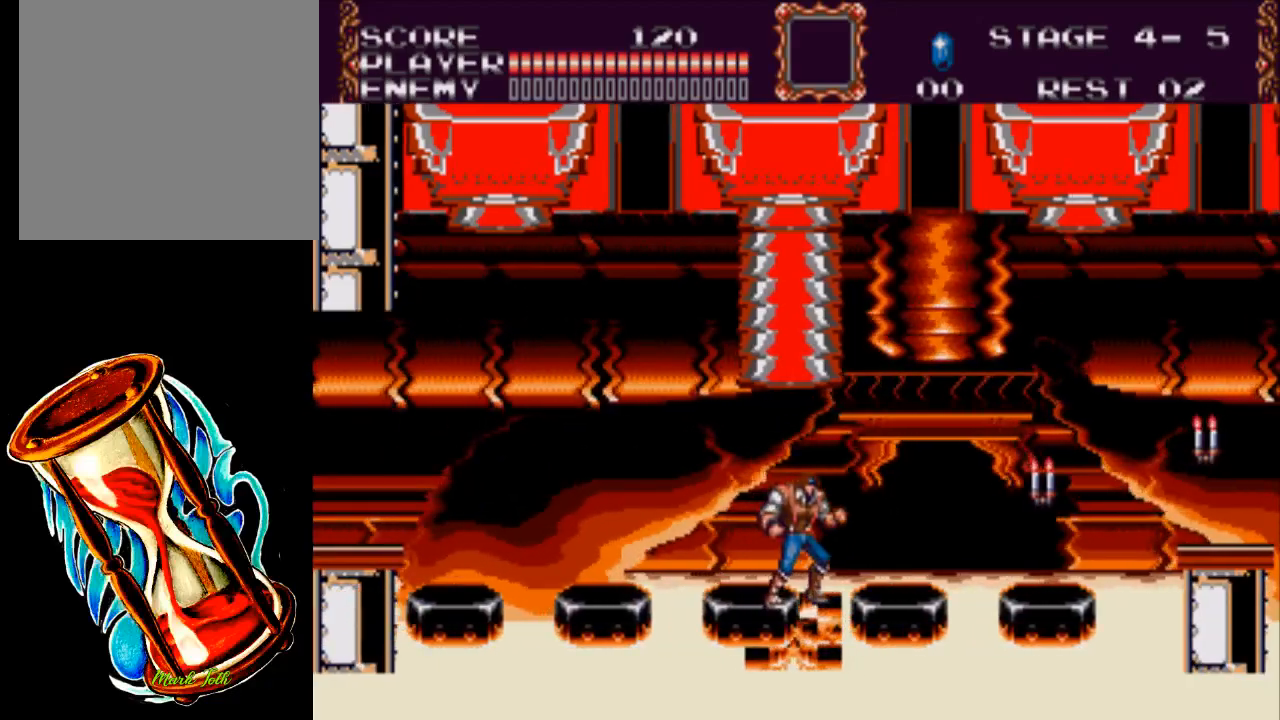
{"buttons": [], "events": []}
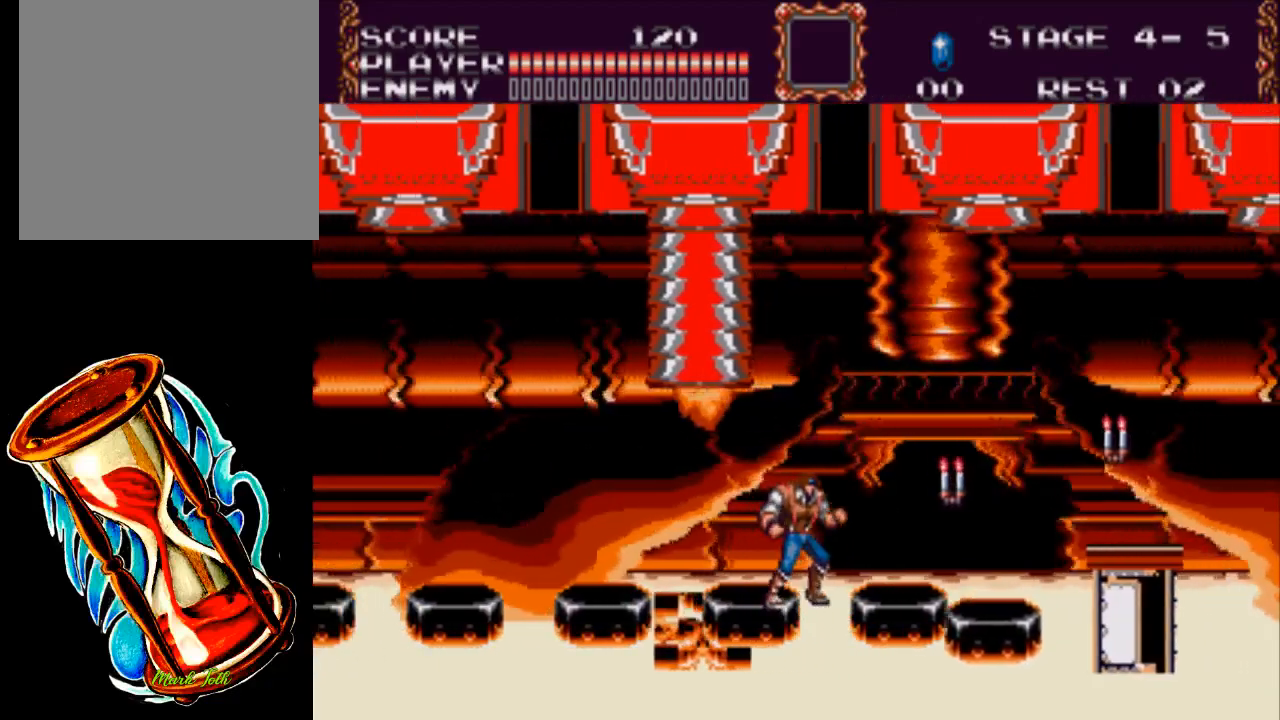
{"buttons": [], "events": []}
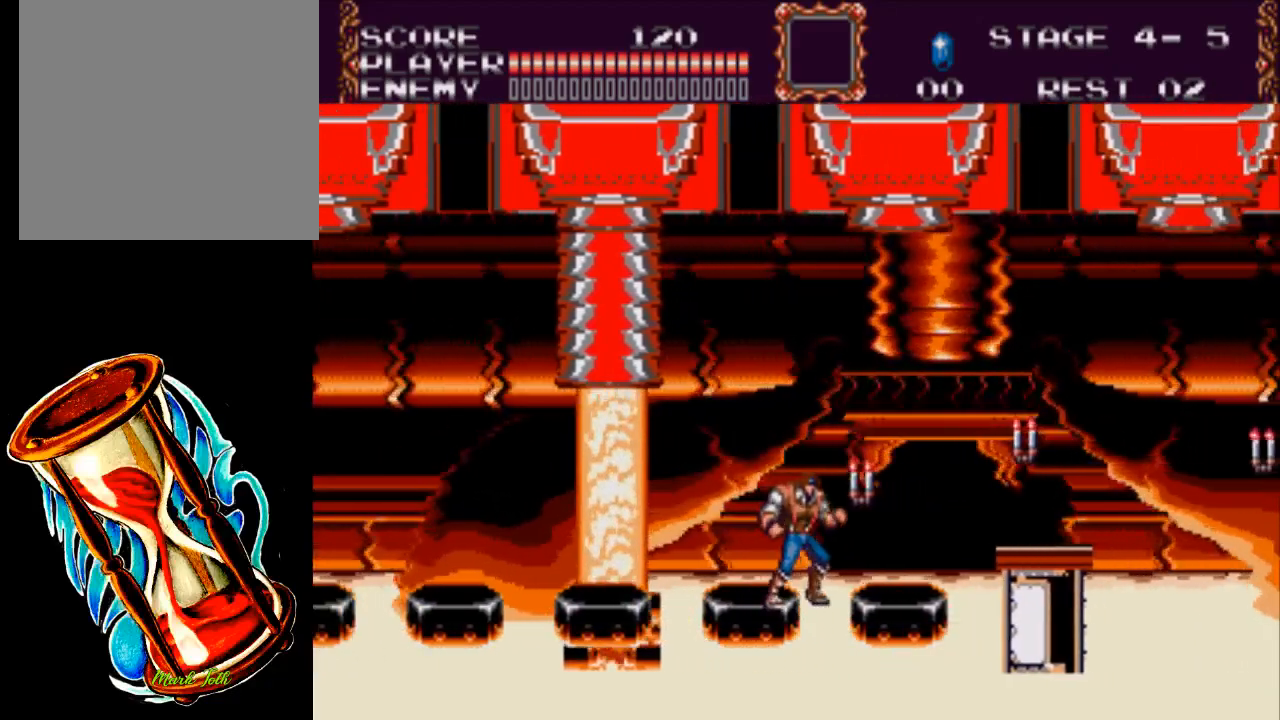
{"buttons": ["A", "DPAD_RIGHT"], "events": [[333, "DPAD_RIGHT", "down"], [367, "A", "down"]]}
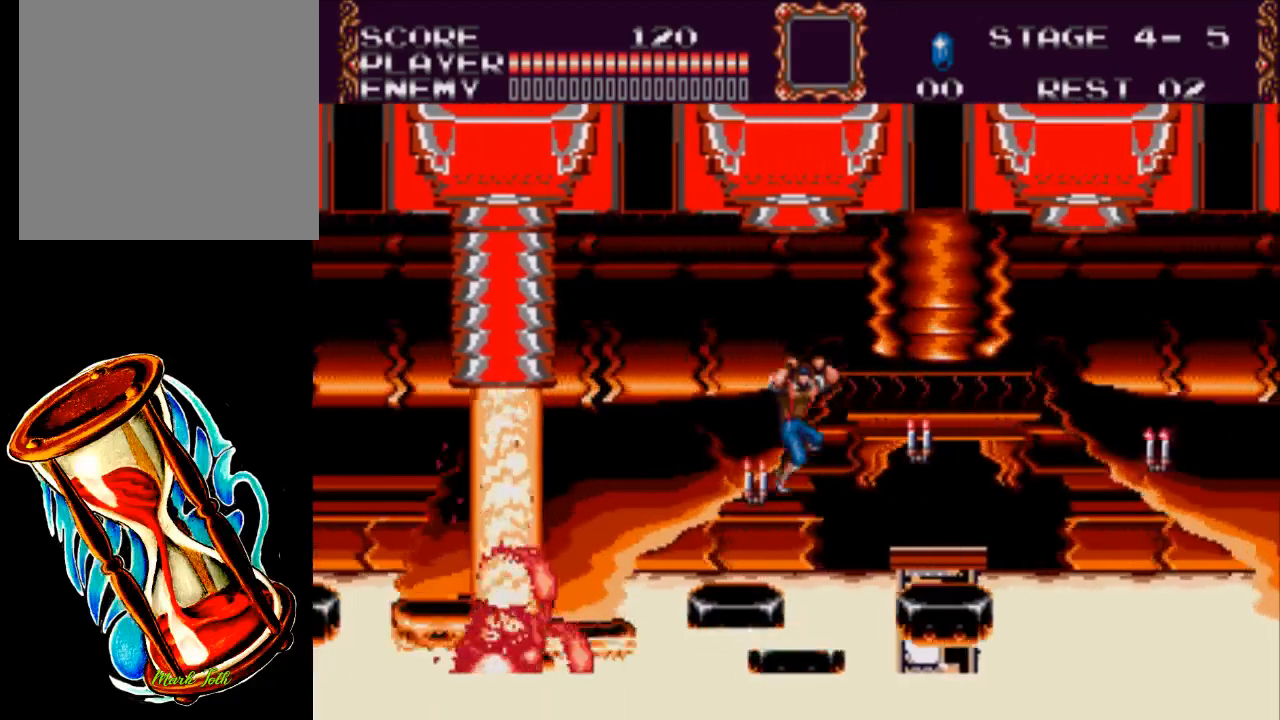
{"buttons": ["DPAD_RIGHT"], "events": [[100, "A", "up"], [133, "X", "down"], [383, "X", "up"]]}
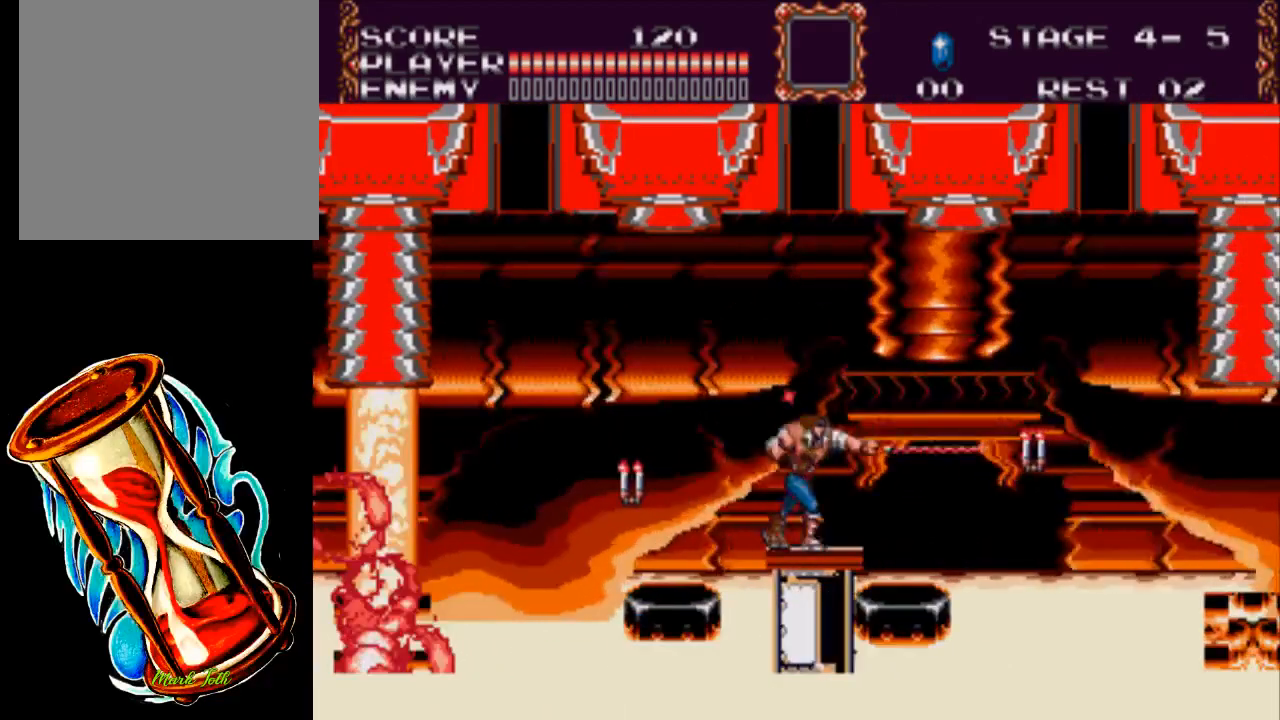
{"buttons": [], "events": [[33, "DPAD_RIGHT", "up"], [250, "DPAD_RIGHT", "down"], [417, "DPAD_RIGHT", "up"]]}
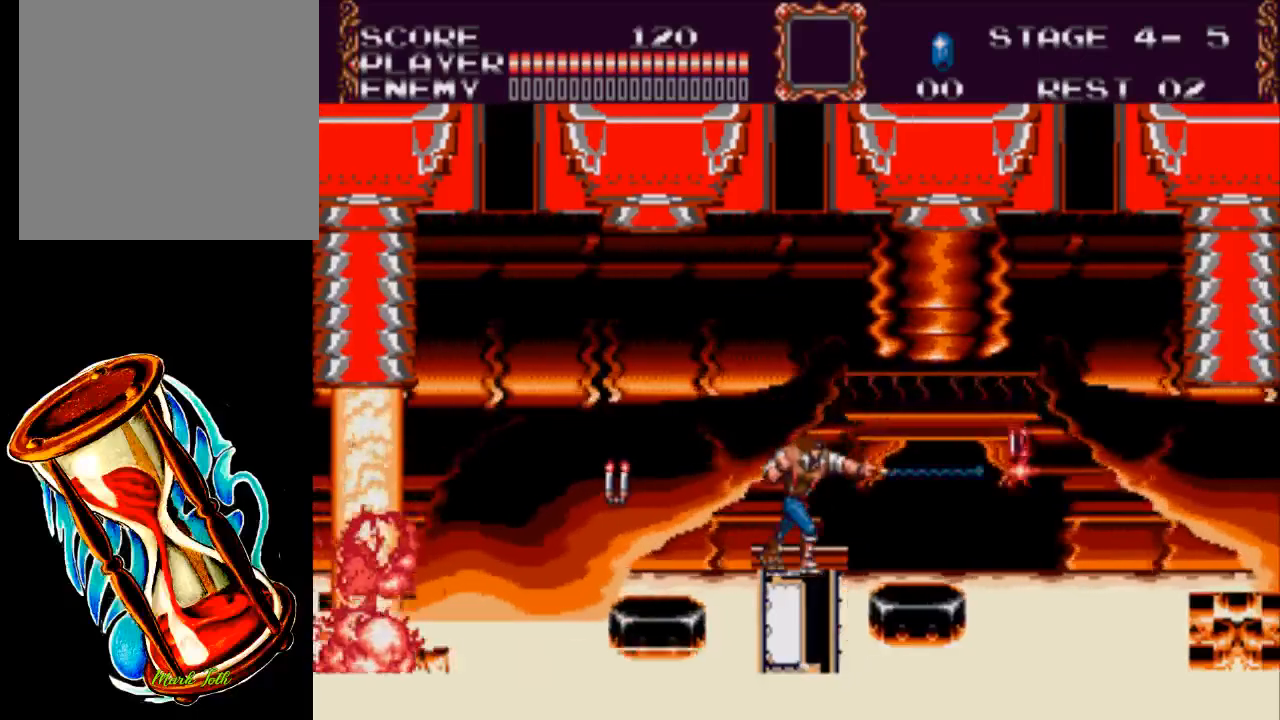
{"buttons": ["A", "DPAD_RIGHT"], "events": [[183, "DPAD_RIGHT", "down"], [383, "A", "down"]]}
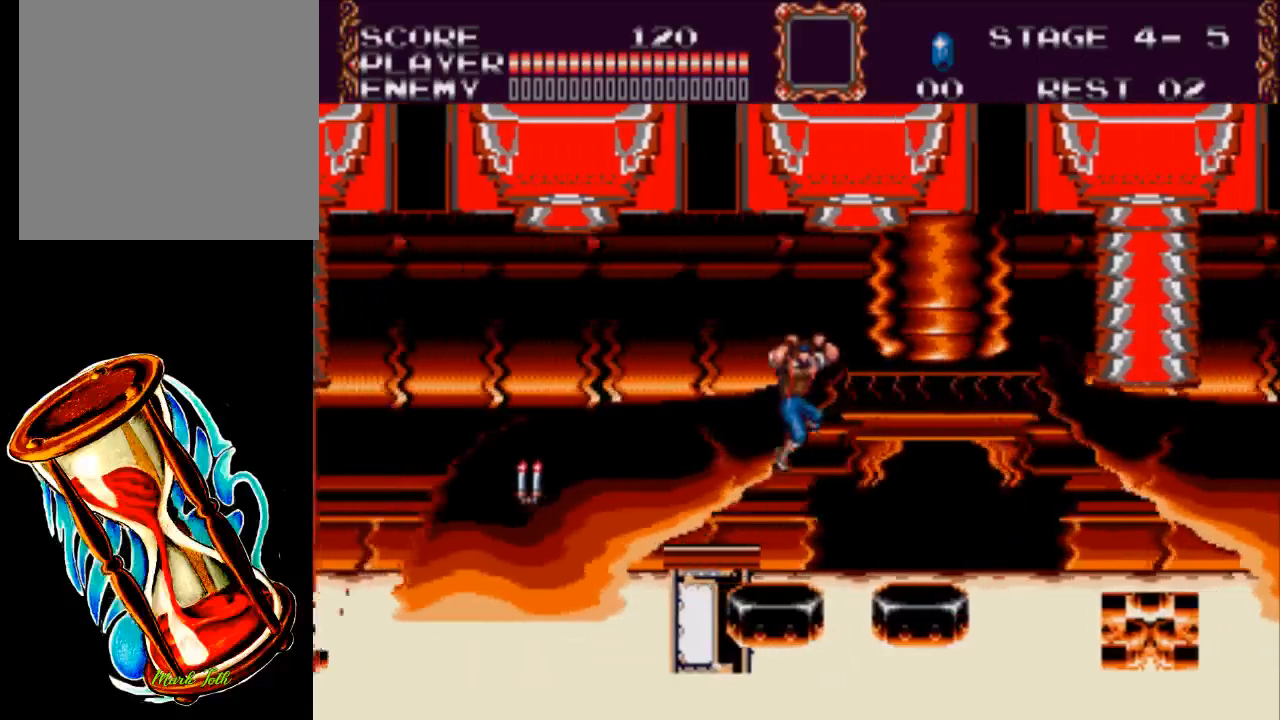
{"buttons": ["DPAD_RIGHT"], "events": [[350, "A", "up"], [417, "DPAD_RIGHT", "up"], [450, "DPAD_RIGHT", "down"]]}
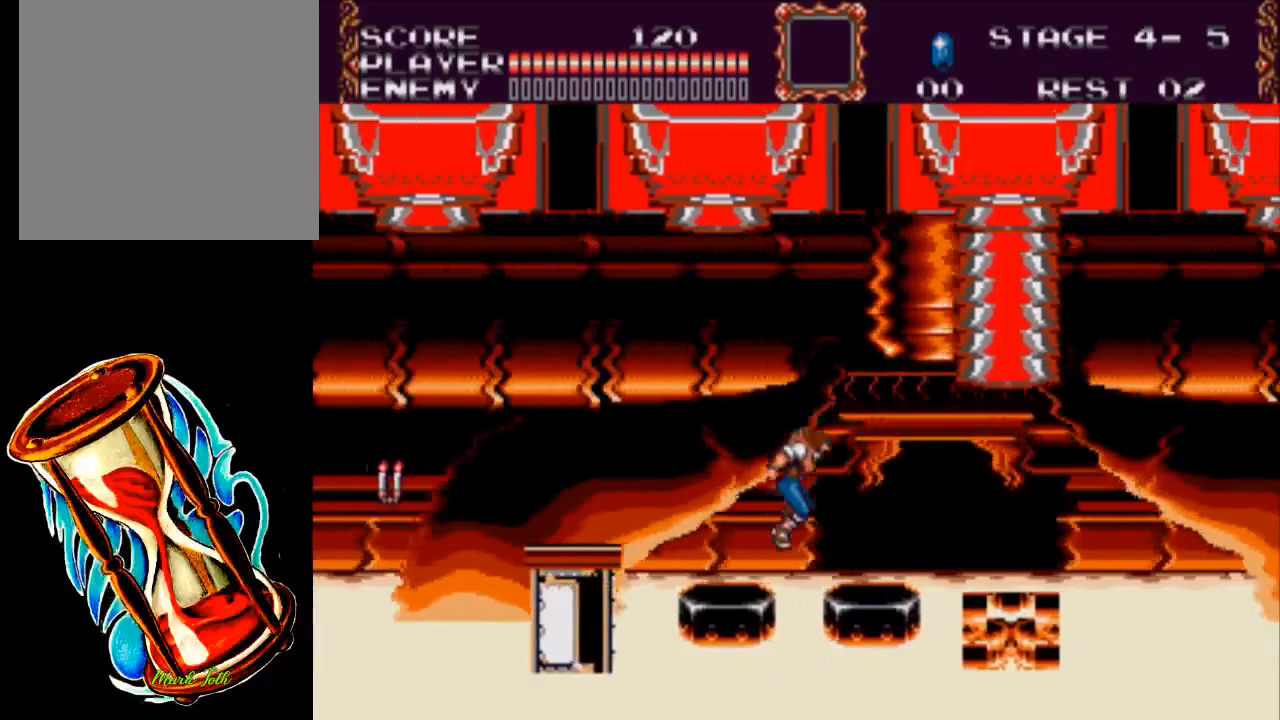
{"buttons": [], "events": [[33, "DPAD_RIGHT", "up"]]}
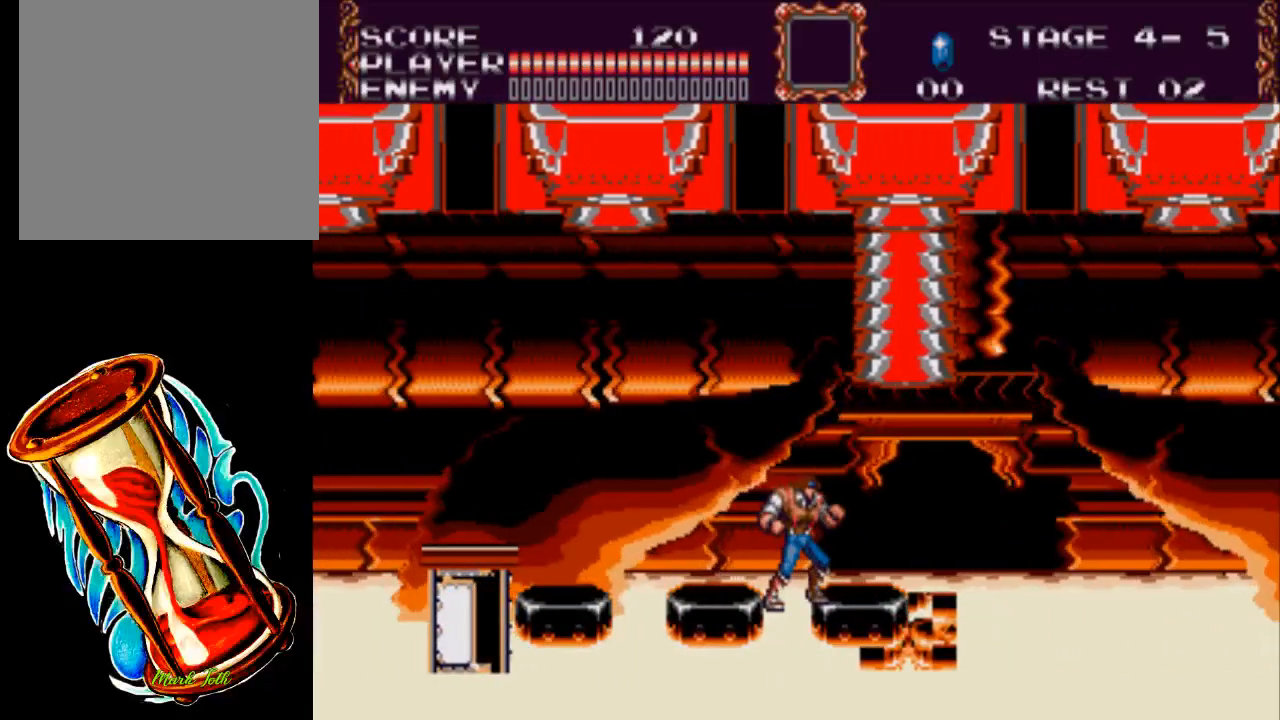
{"buttons": [], "events": [[67, "DPAD_RIGHT", "down"], [400, "DPAD_RIGHT", "up"]]}
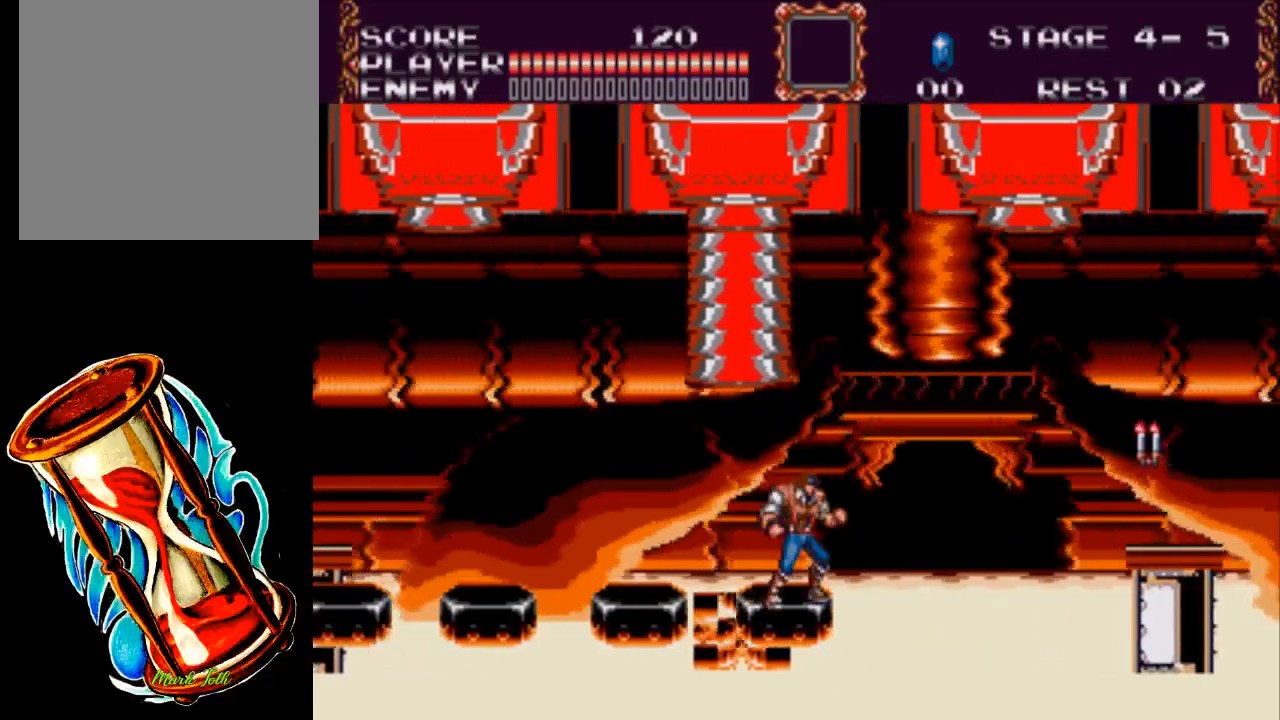
{"buttons": [], "events": []}
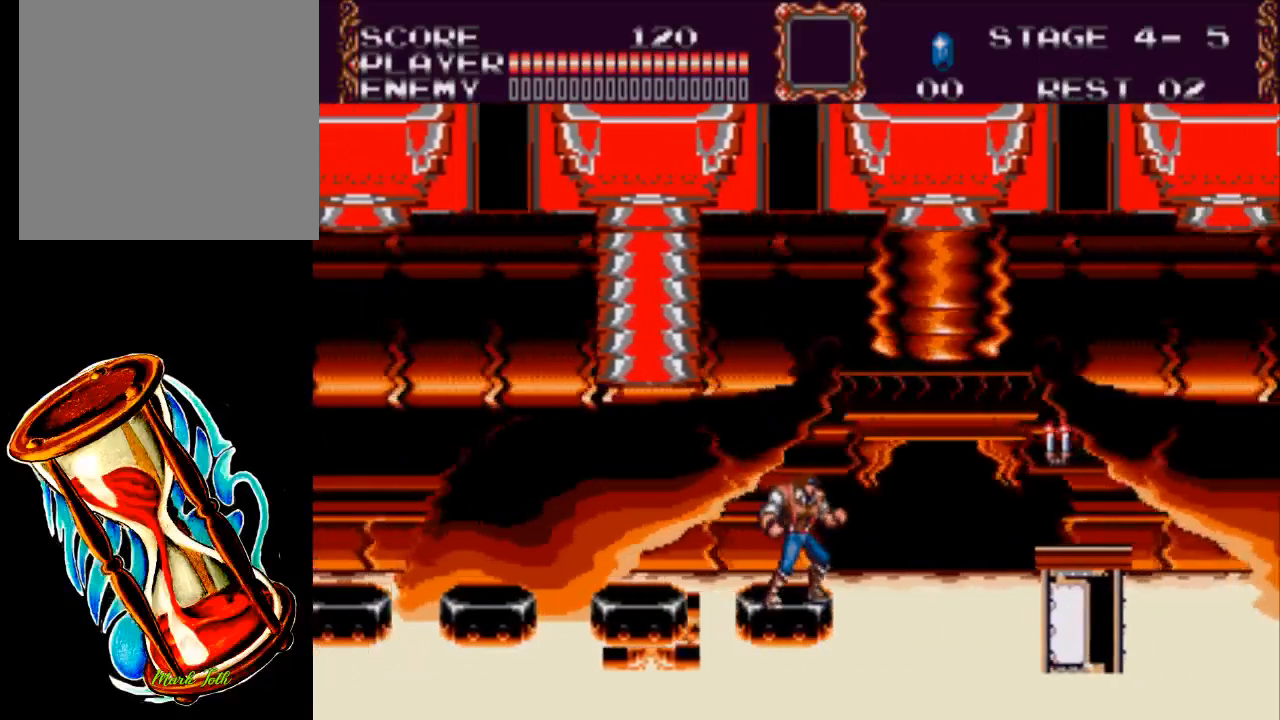
{"buttons": [], "events": []}
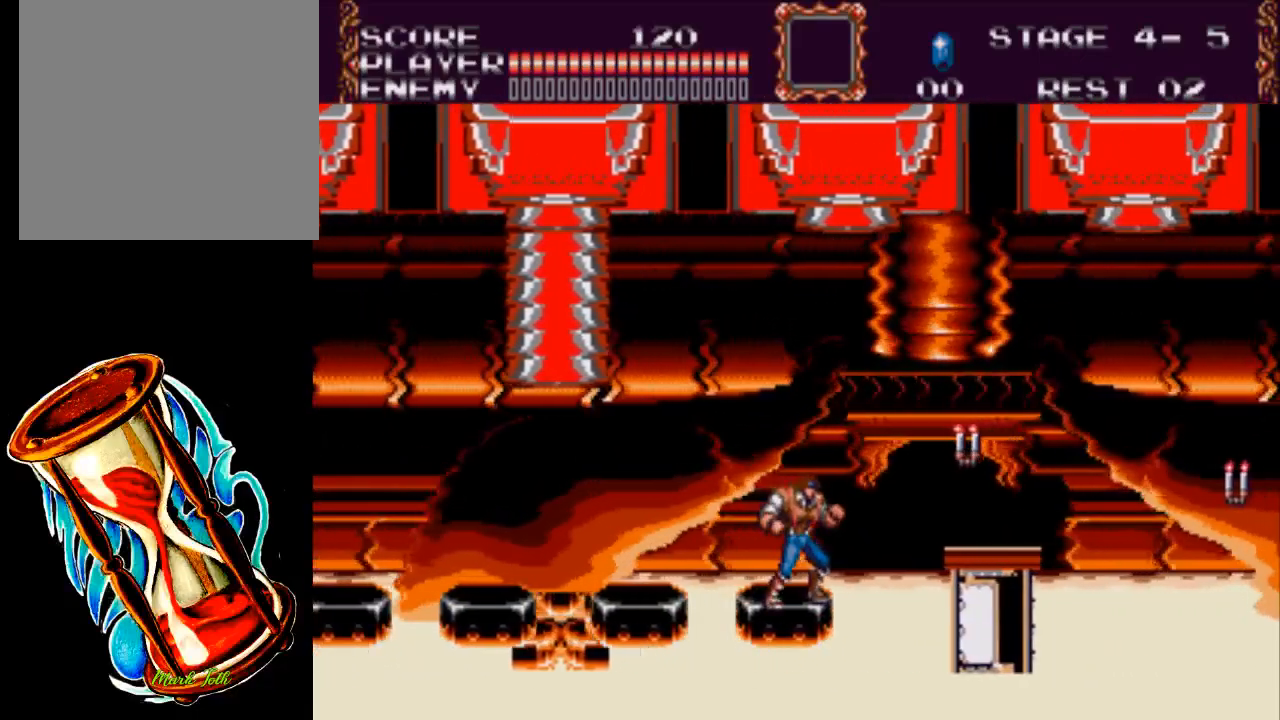
{"buttons": ["X", "DPAD_RIGHT"], "events": [[17, "DPAD_RIGHT", "down"], [50, "A", "down"], [217, "A", "up"], [317, "X", "down"]]}
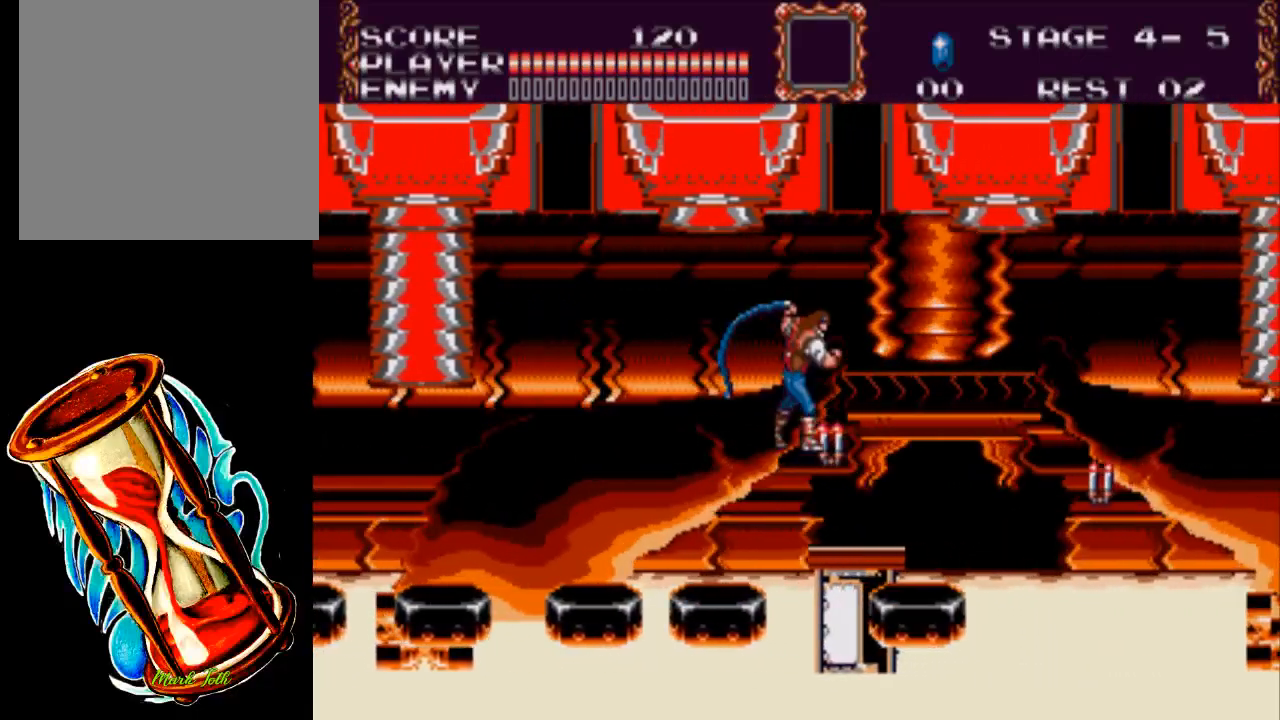
{"buttons": ["A", "DPAD_RIGHT"], "events": [[17, "X", "up"], [350, "A", "down"]]}
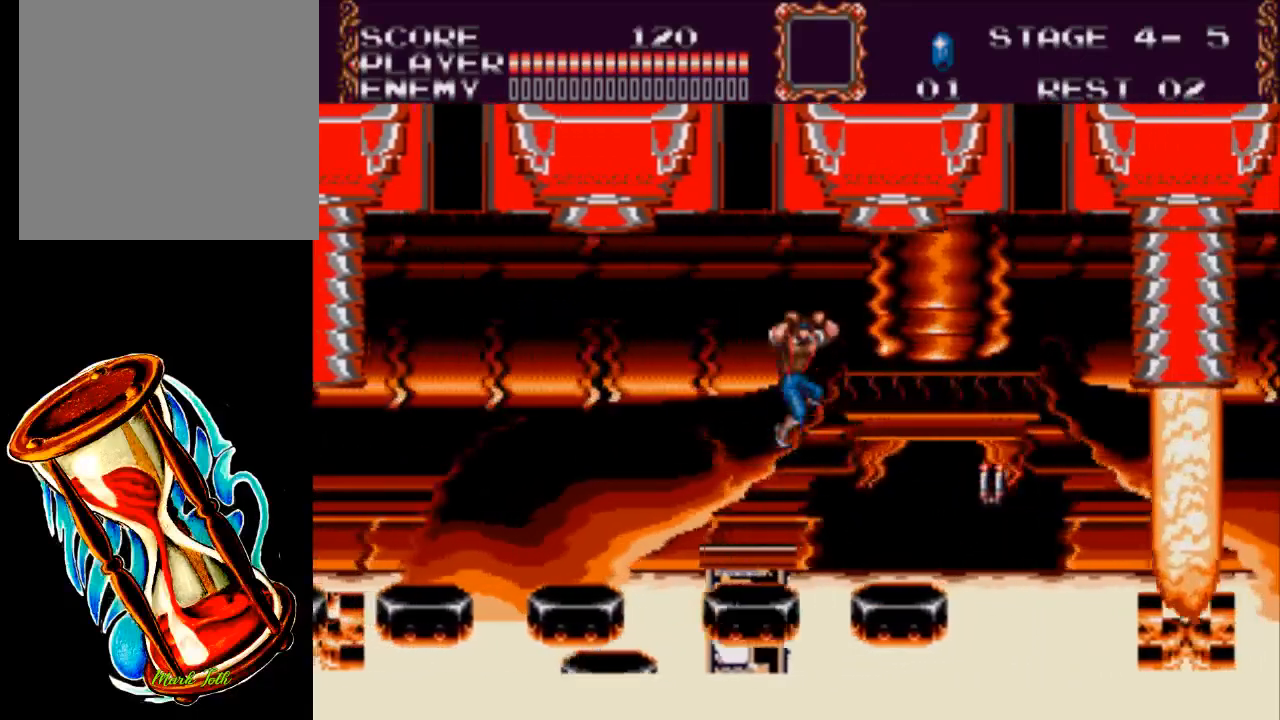
{"buttons": ["DPAD_RIGHT"], "events": [[250, "A", "up"]]}
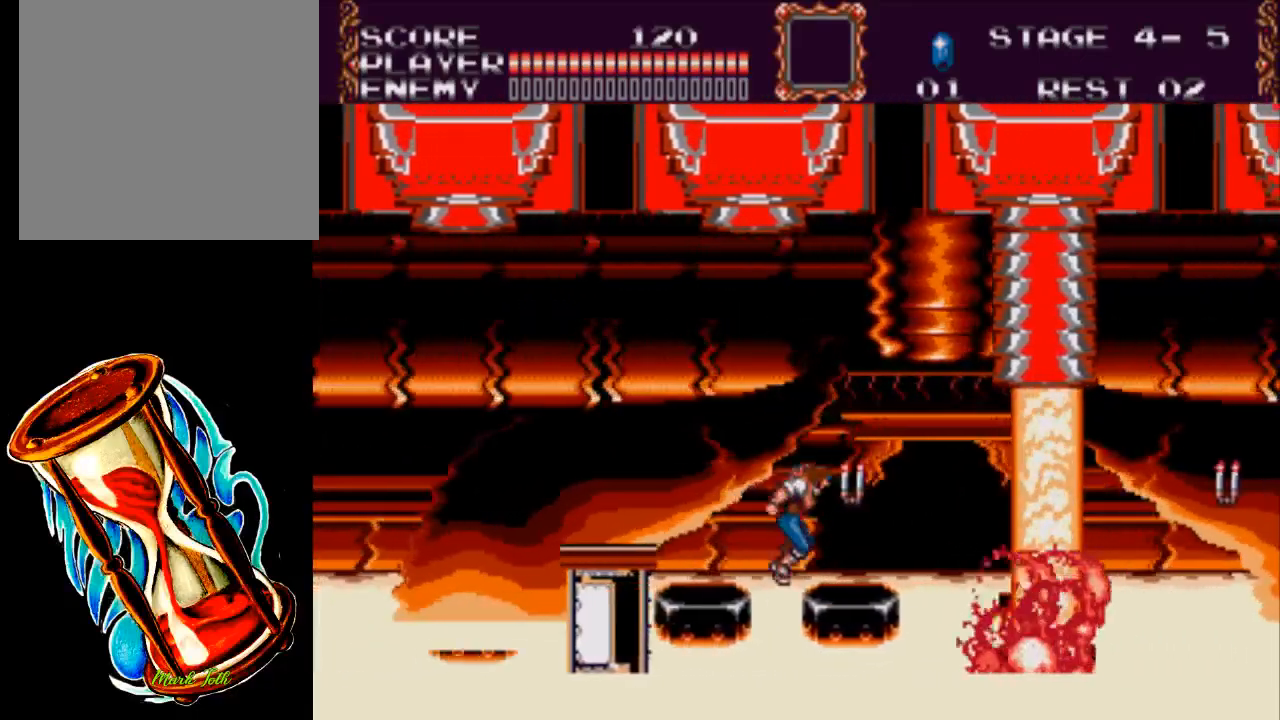
{"buttons": [], "events": [[400, "DPAD_RIGHT", "up"]]}
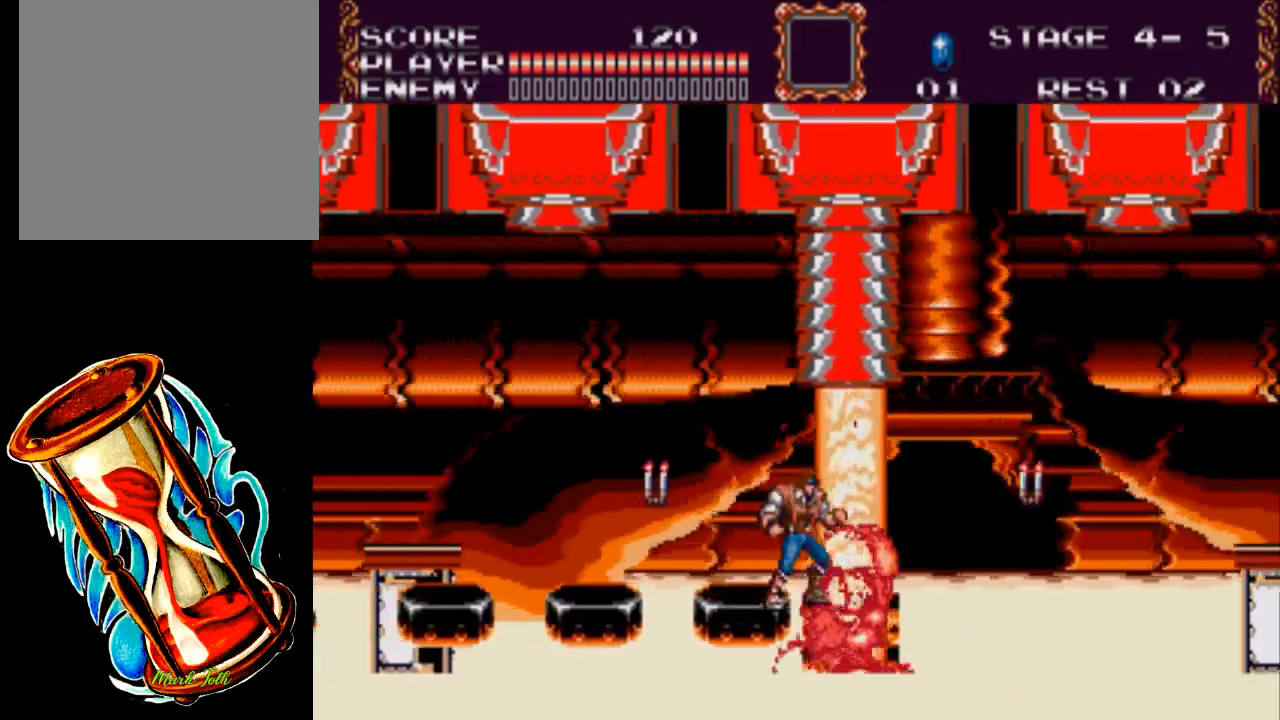
{"buttons": [], "events": []}
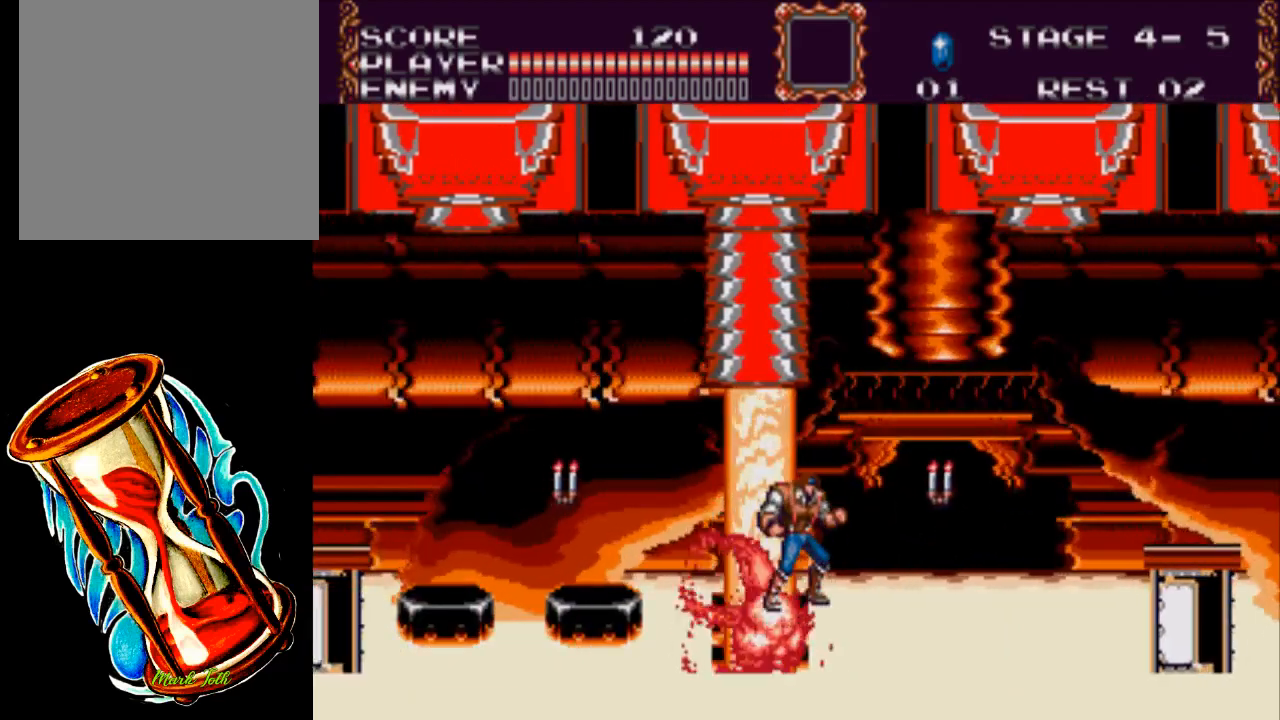
{"buttons": ["DPAD_LEFT"], "events": [[500, "DPAD_LEFT", "down"]]}
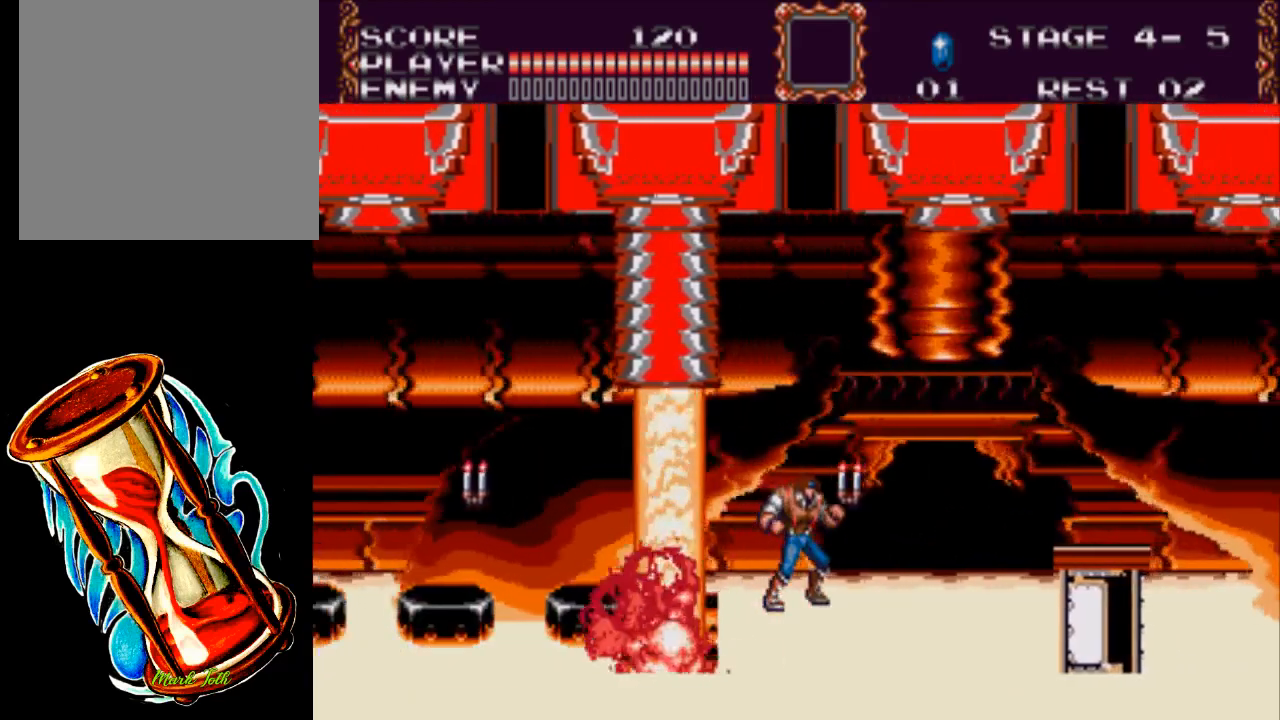
{"buttons": [], "events": [[133, "DPAD_LEFT", "up"]]}